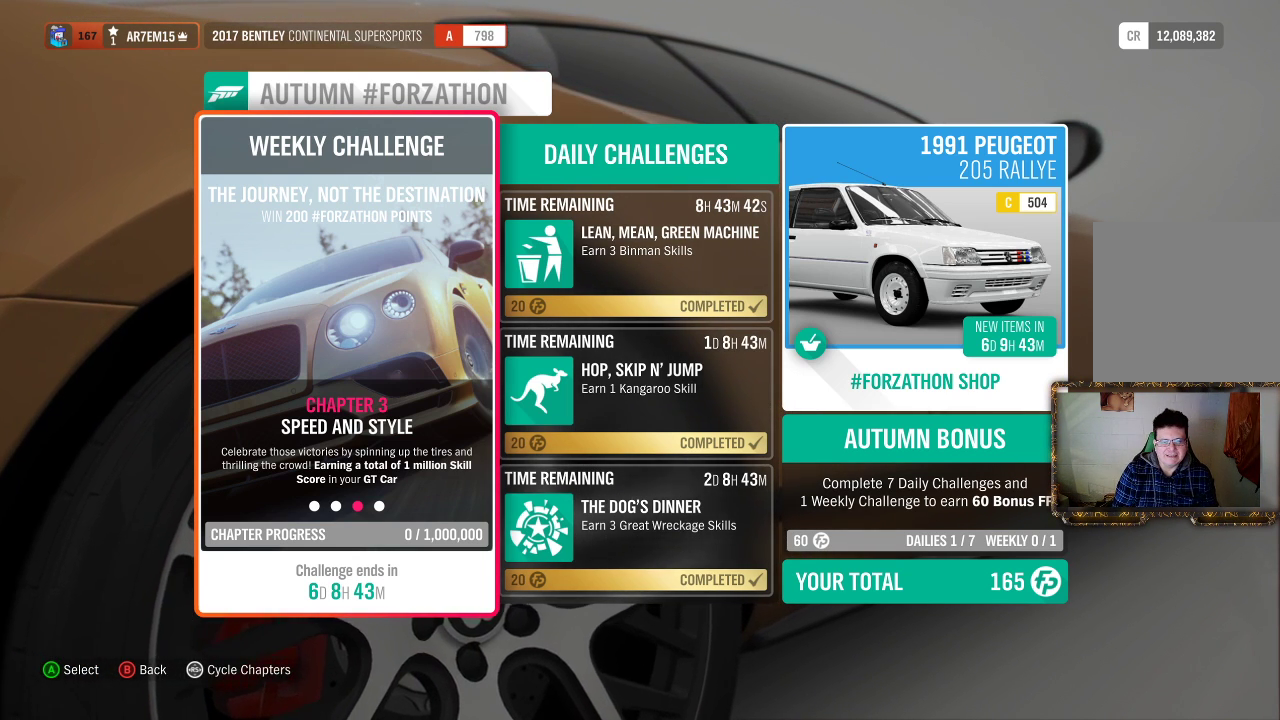
Gameplay with a controller (Xbox layout); each line is a JSON object with the inputs held at the frame after it. "events" lists button and stick changes between this image and that frame as [ms after this image, input, new state], when the widget could be followed in between. Not read: R3.
{"buttons": [], "left_stick": "center", "right_stick": "center", "events": [[150, "B", "down"], [300, "B", "up"]]}
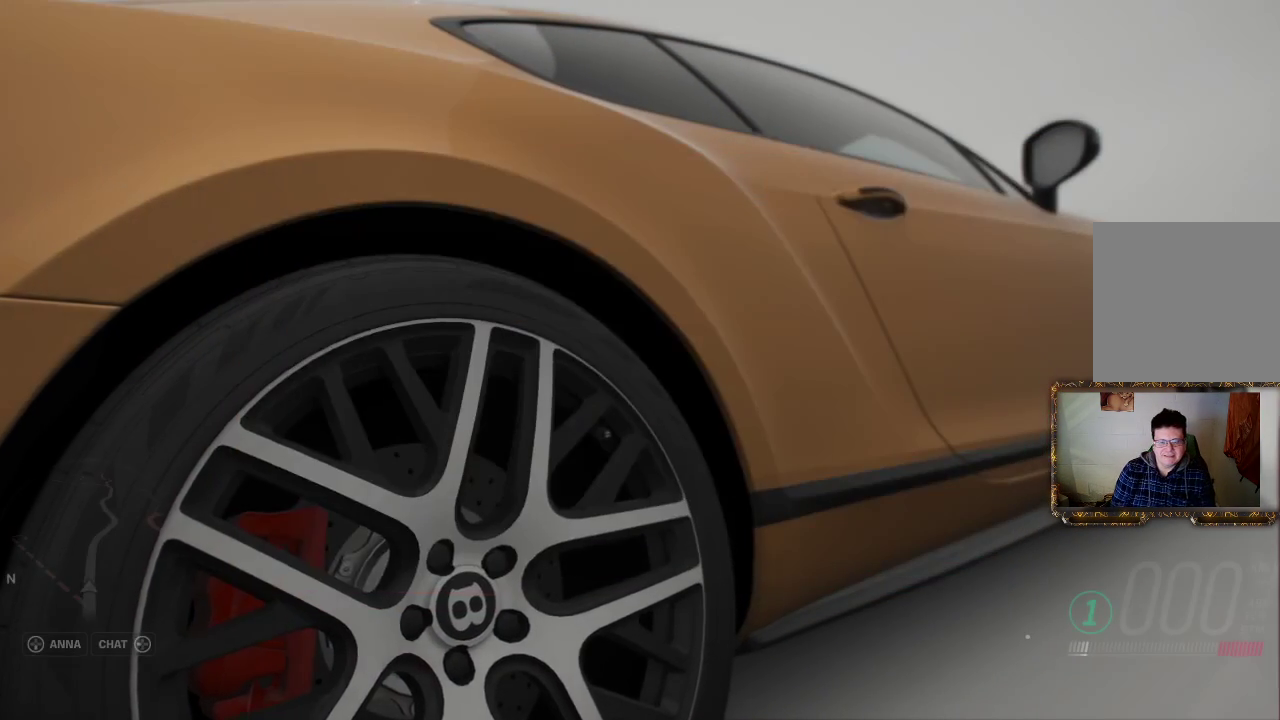
{"buttons": [], "left_stick": "center", "right_stick": "center", "events": []}
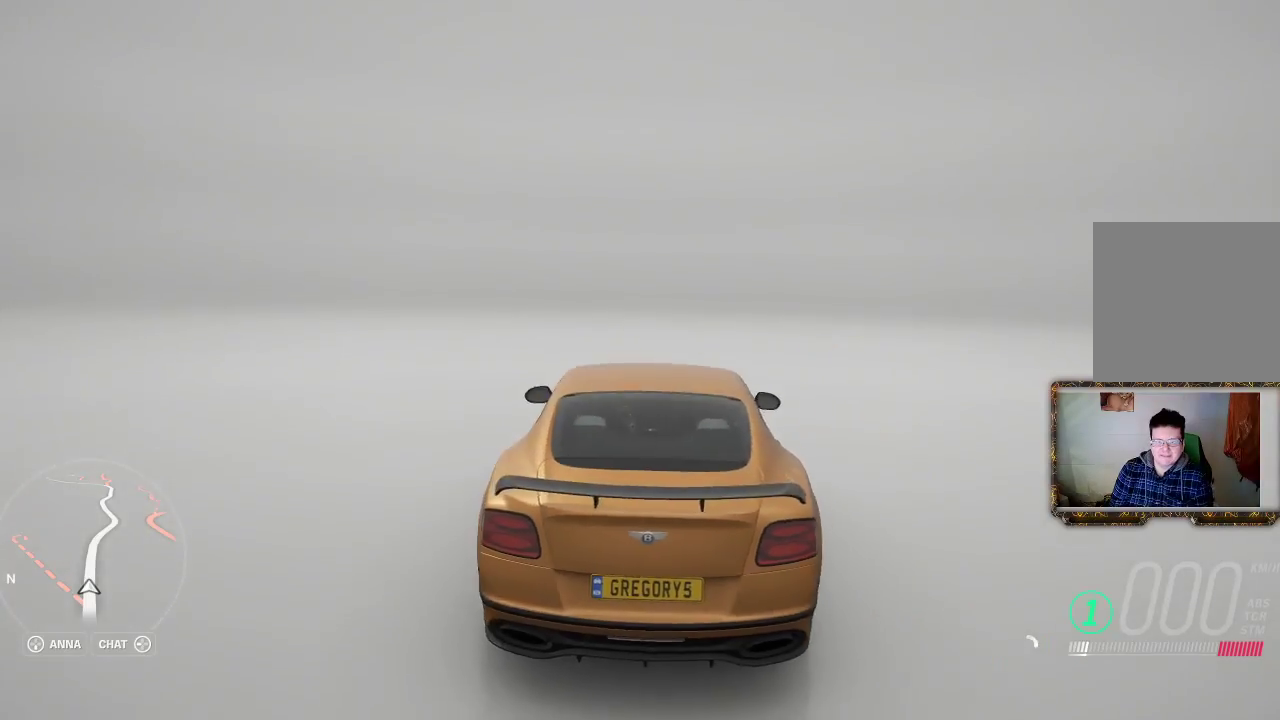
{"buttons": [], "left_stick": "center", "right_stick": "center", "events": []}
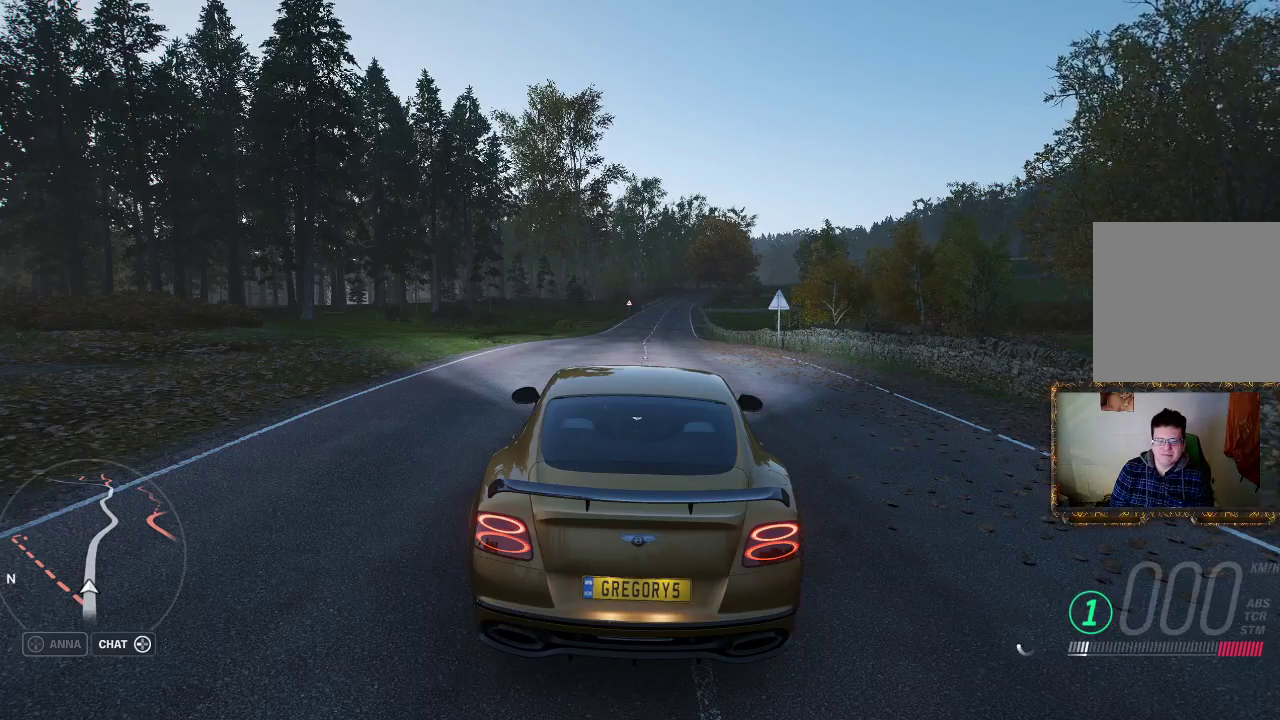
{"buttons": [], "left_stick": "center", "right_stick": "center", "events": []}
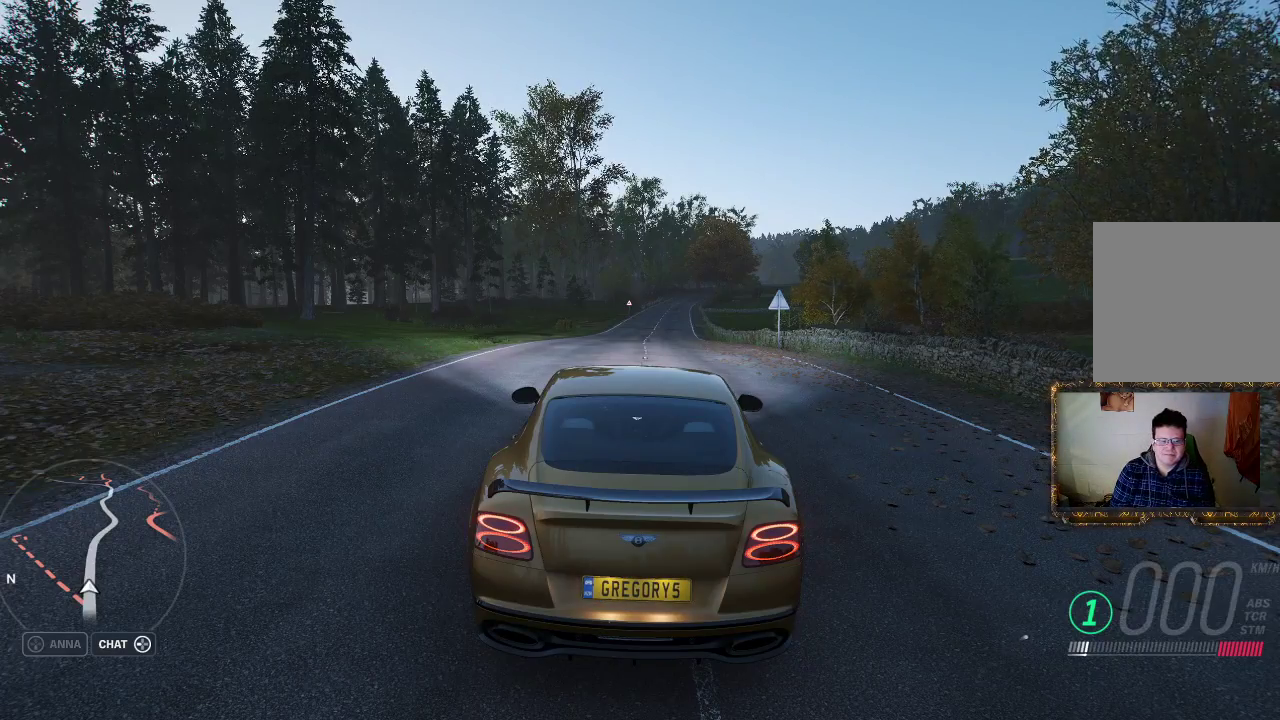
{"buttons": [], "left_stick": "center", "right_stick": "center", "events": [[117, "SELECT", "down"], [400, "SELECT", "up"]]}
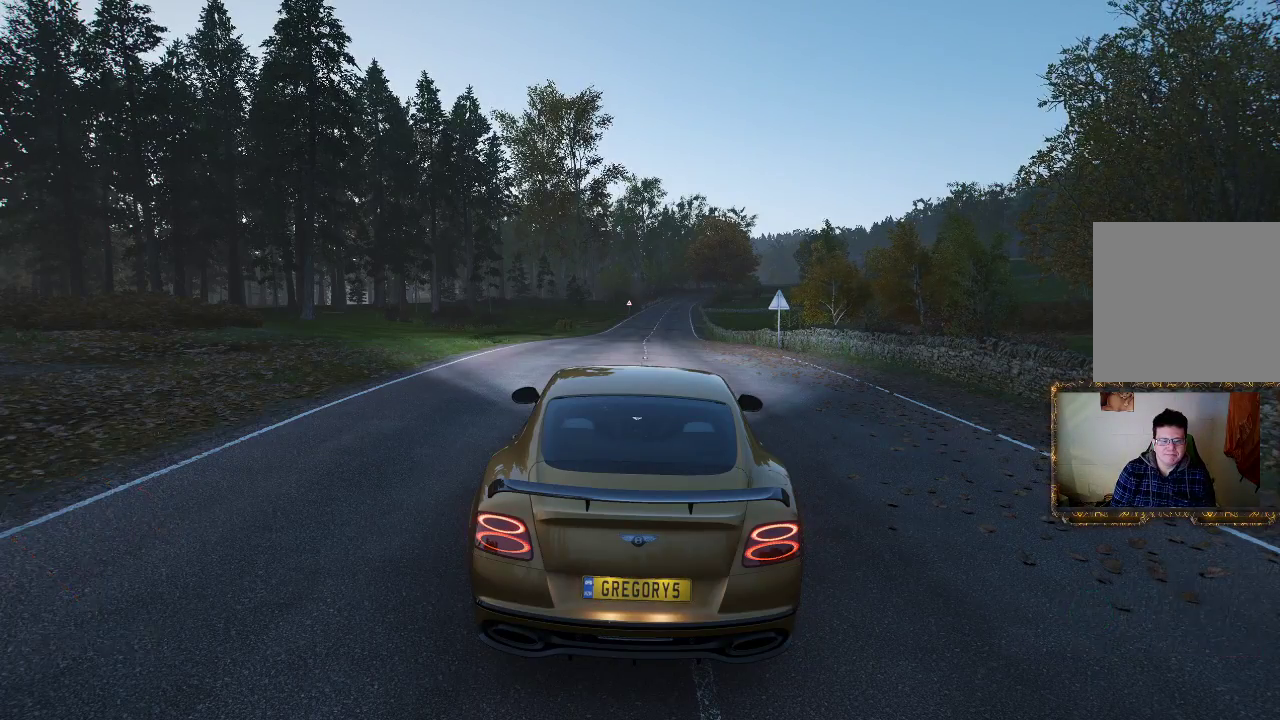
{"buttons": [], "left_stick": "center", "right_stick": "center", "events": []}
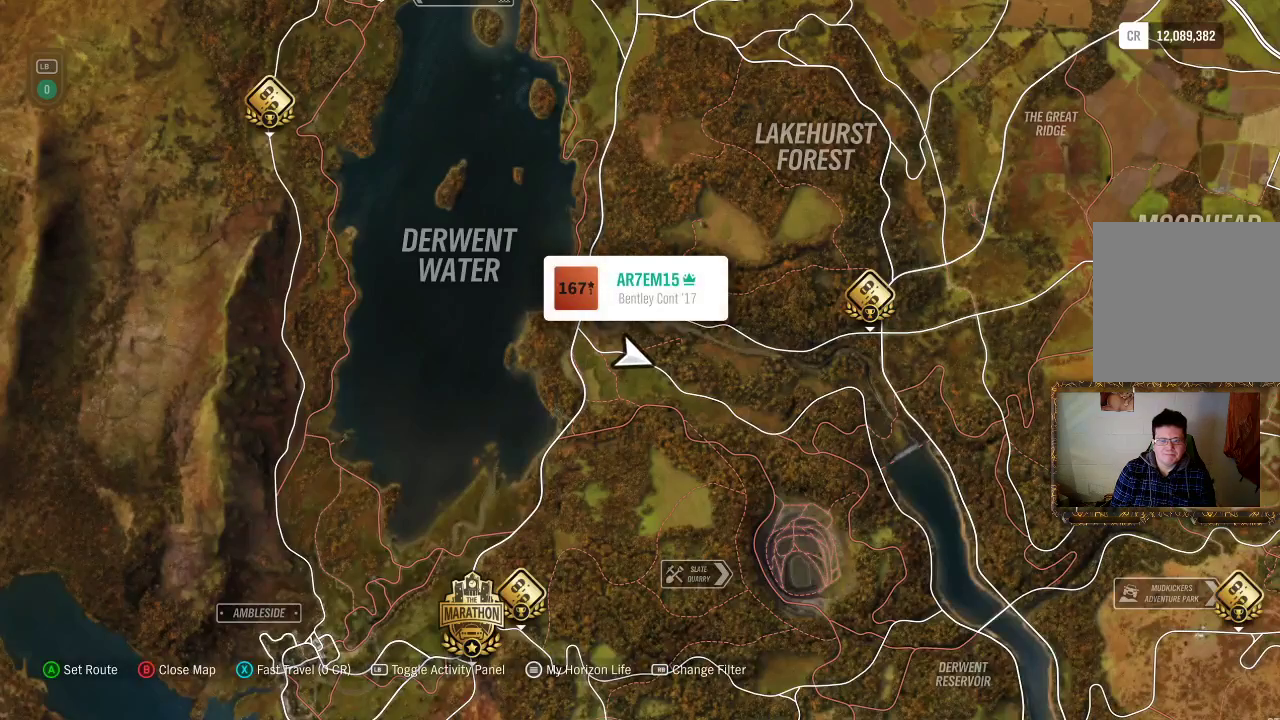
{"buttons": [], "left_stick": "center", "right_stick": "center", "events": [[167, "B", "down"], [300, "B", "up"]]}
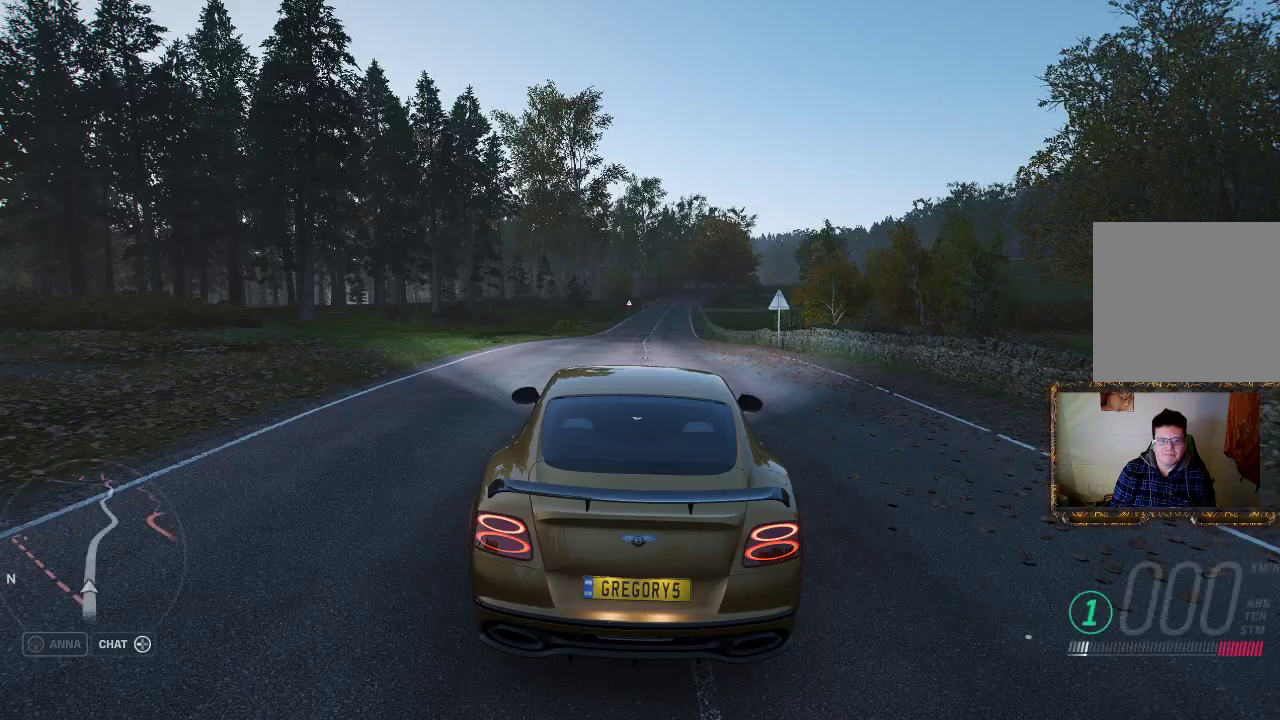
{"buttons": [], "left_stick": "center", "right_stick": "center", "events": [[133, "START", "down"], [333, "START", "up"]]}
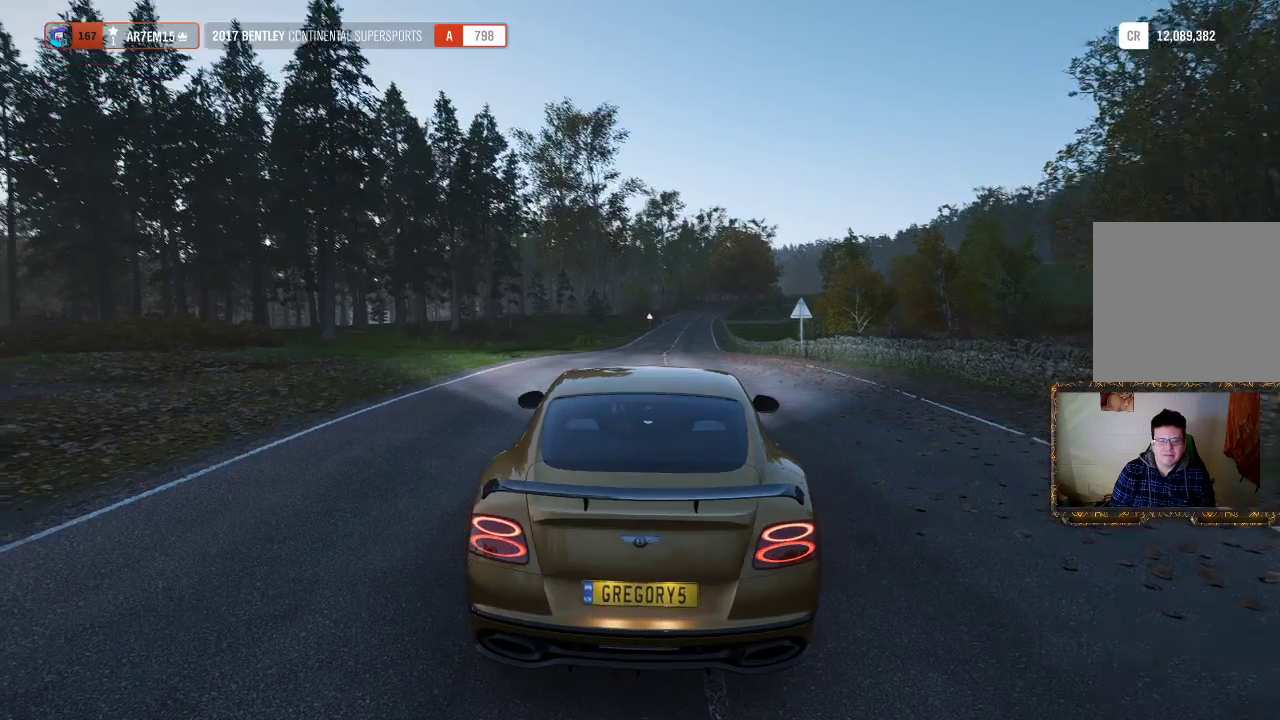
{"buttons": [], "left_stick": "center", "right_stick": "center", "events": []}
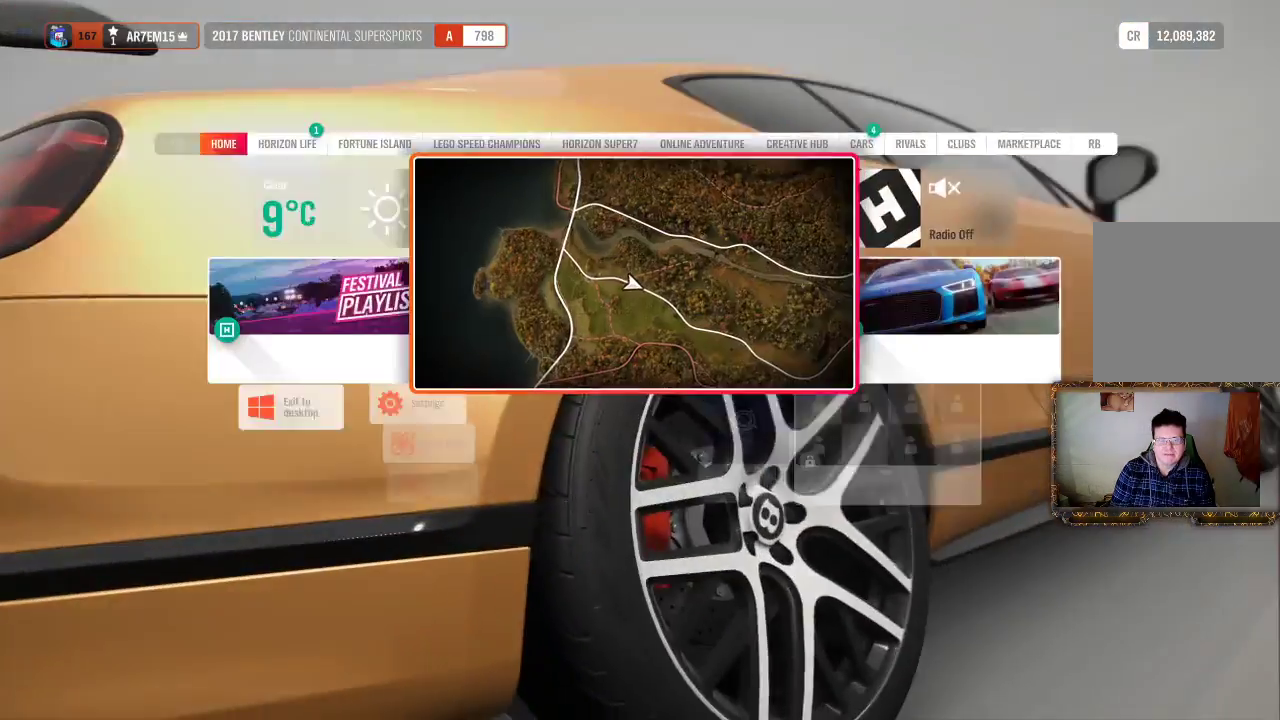
{"buttons": [], "left_stick": "center", "right_stick": "center", "events": []}
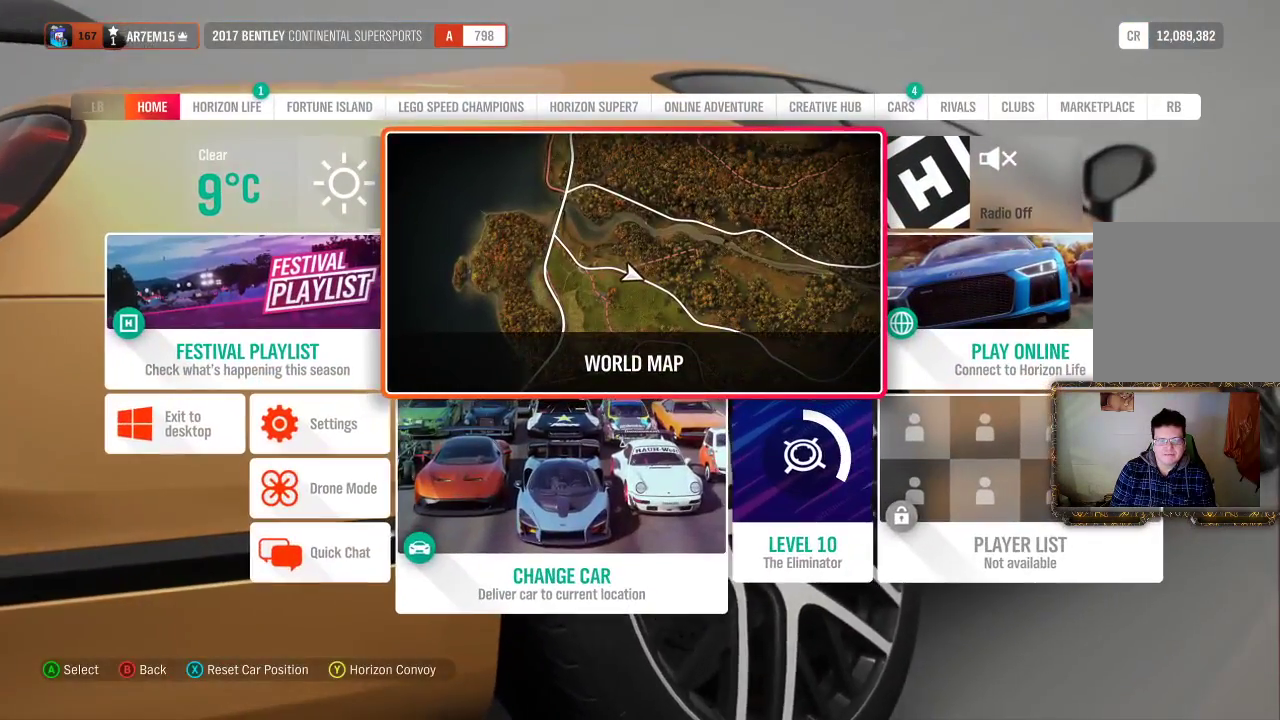
{"buttons": [], "left_stick": "center", "right_stick": "center", "events": []}
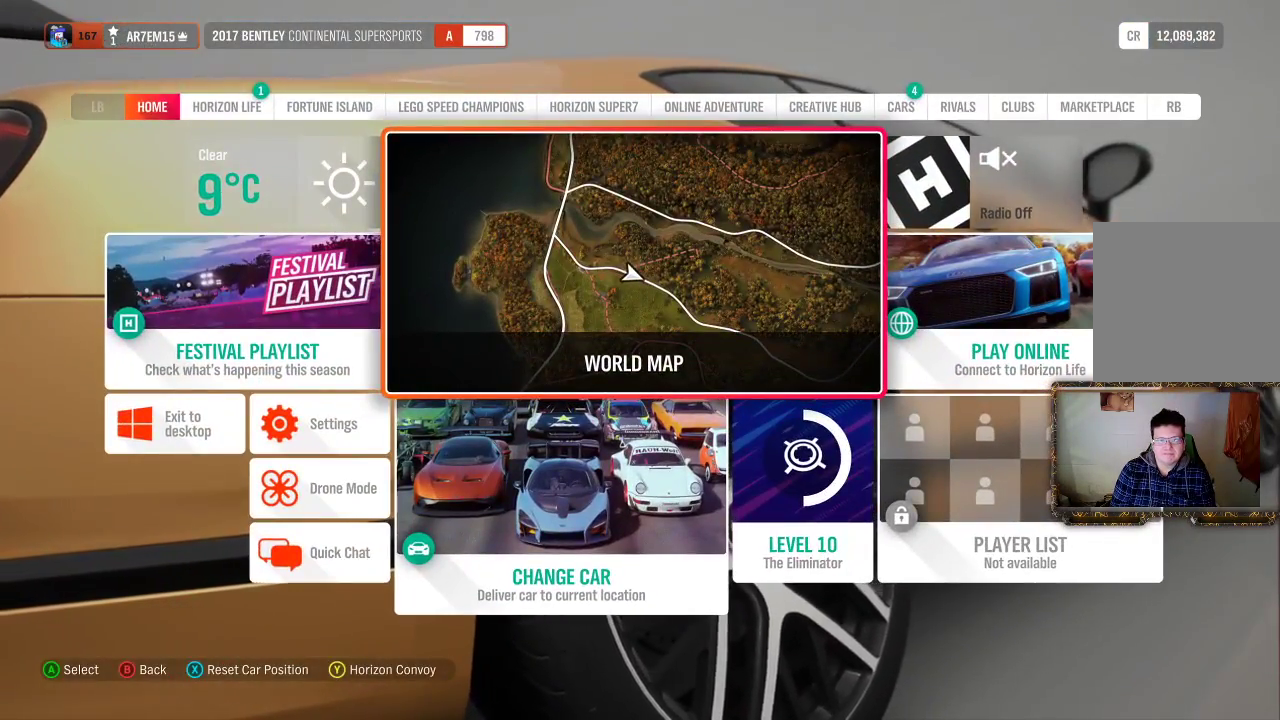
{"buttons": ["R1"], "left_stick": "center", "right_stick": "center", "events": [[83, "R1", "down"], [200, "R1", "up"], [283, "R1", "down"], [367, "R1", "up"], [417, "R1", "down"]]}
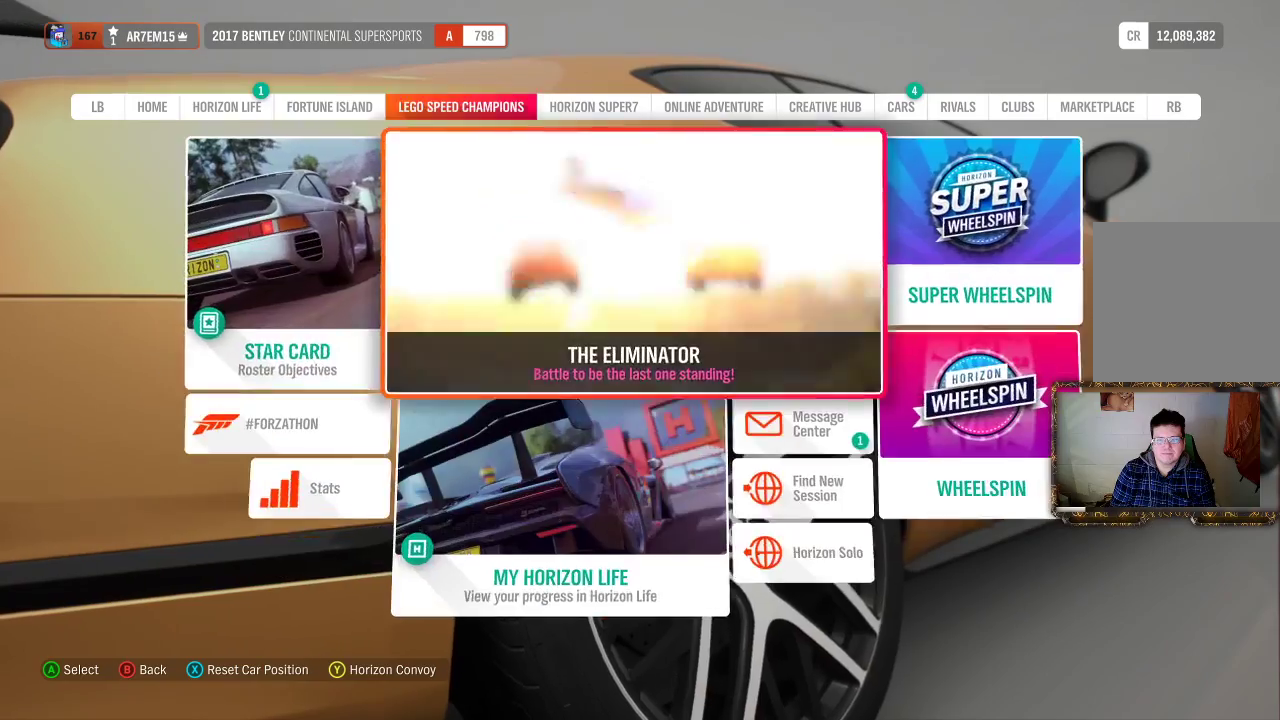
{"buttons": ["R1"], "left_stick": "center", "right_stick": "center", "events": [[17, "R1", "up"], [117, "R1", "down"], [233, "R1", "up"], [317, "R1", "down"], [417, "R1", "up"], [483, "R1", "down"]]}
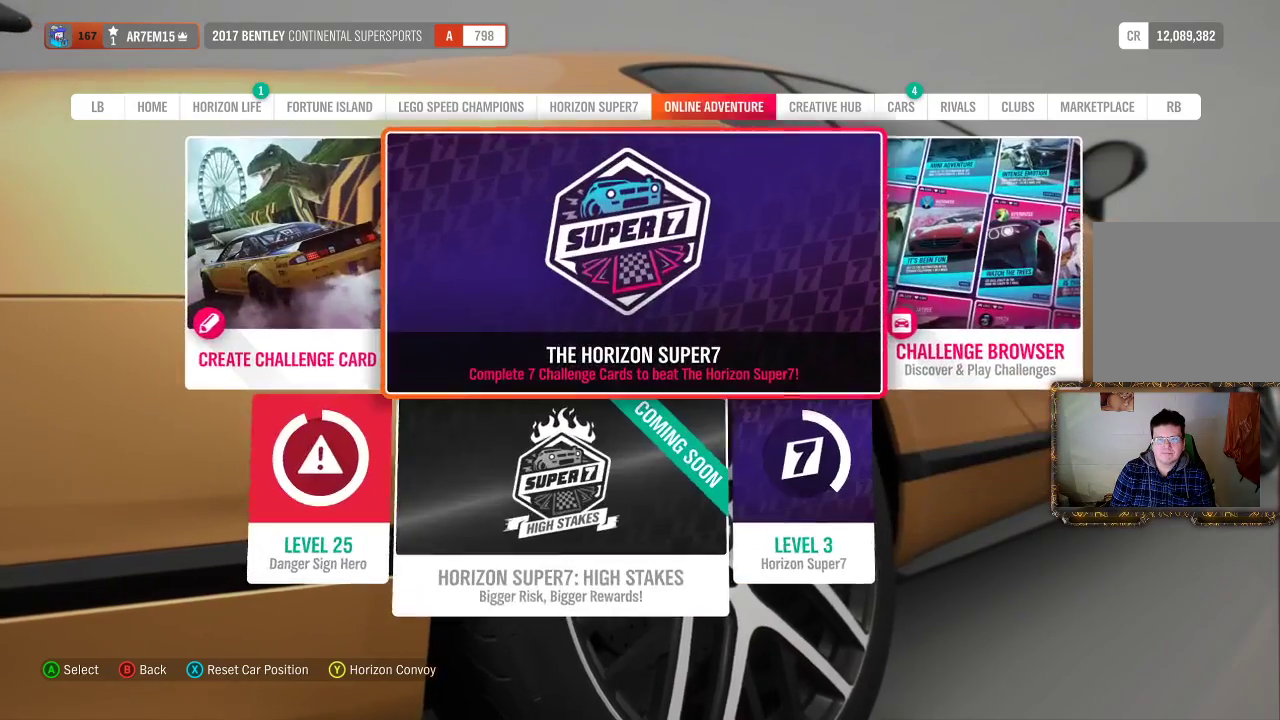
{"buttons": [], "left_stick": "center", "right_stick": "center", "events": [[67, "R1", "up"], [350, "R1", "down"], [450, "R1", "up"]]}
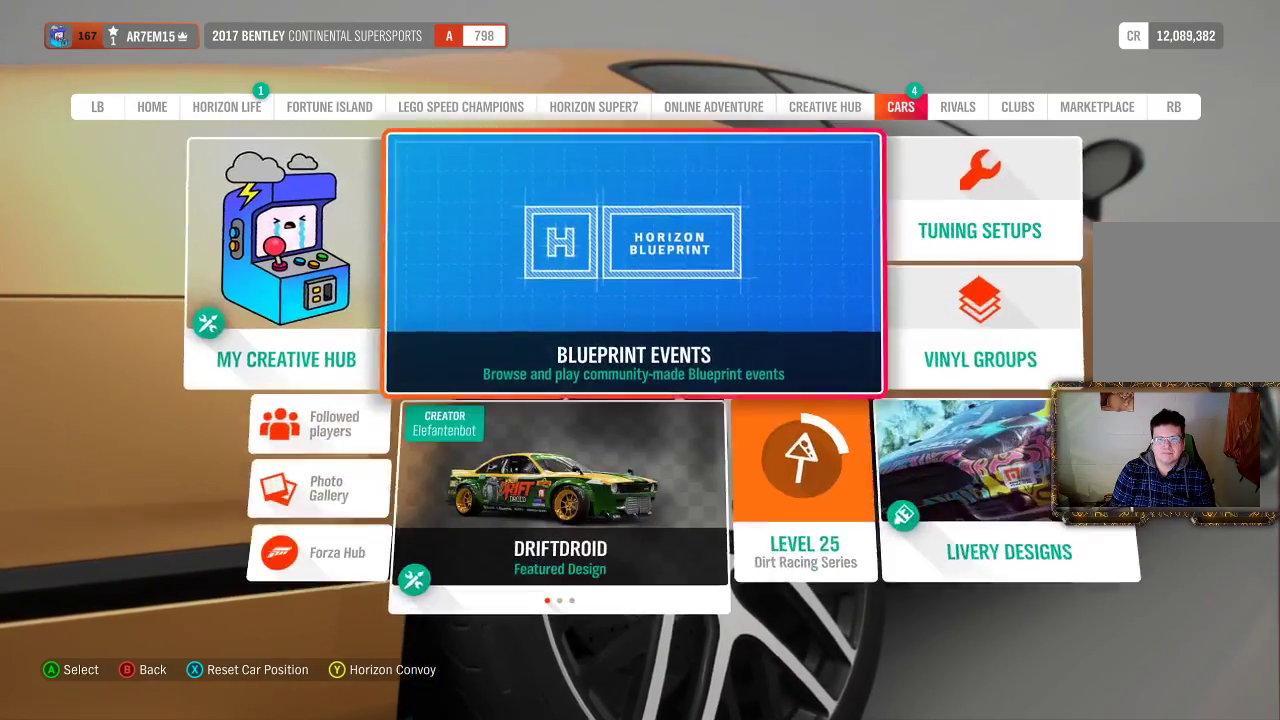
{"buttons": [], "left_stick": "center", "right_stick": "center", "events": []}
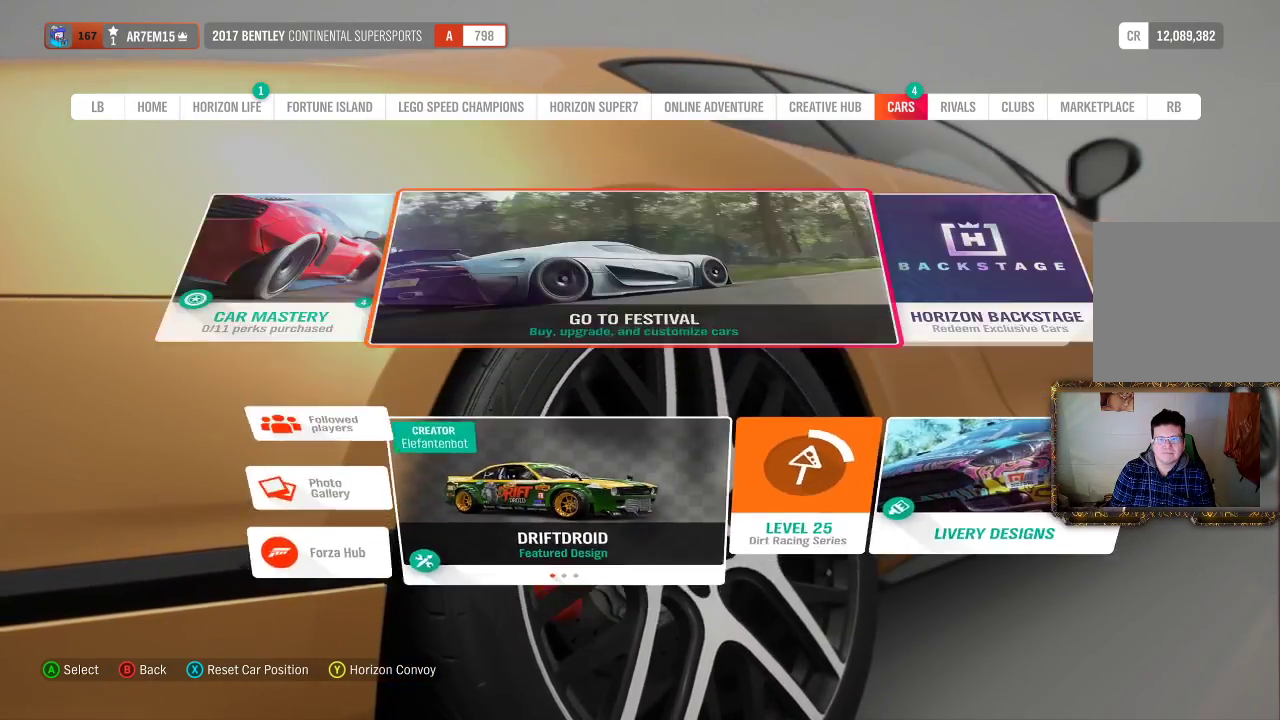
{"buttons": [], "left_stick": "center", "right_stick": "center", "events": [[183, "left_stick", "left"], [367, "left_stick", "center"]]}
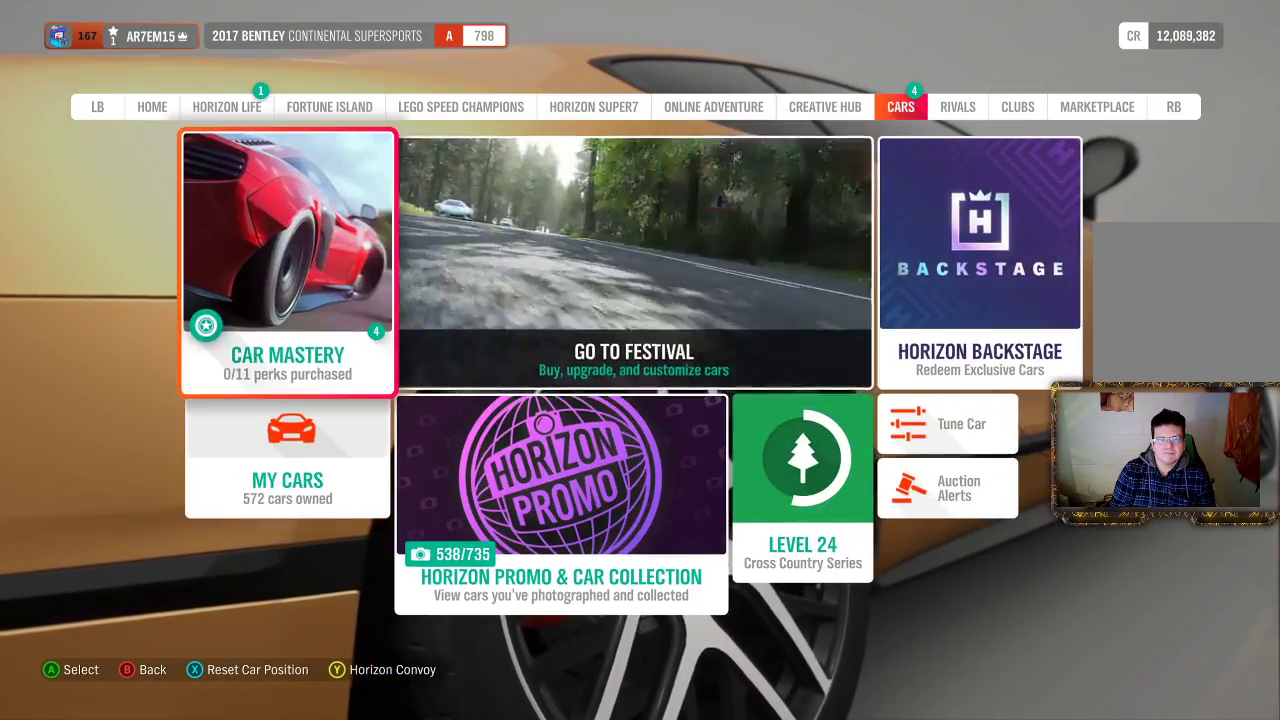
{"buttons": [], "left_stick": "center", "right_stick": "center", "events": [[133, "A", "down"], [233, "A", "up"]]}
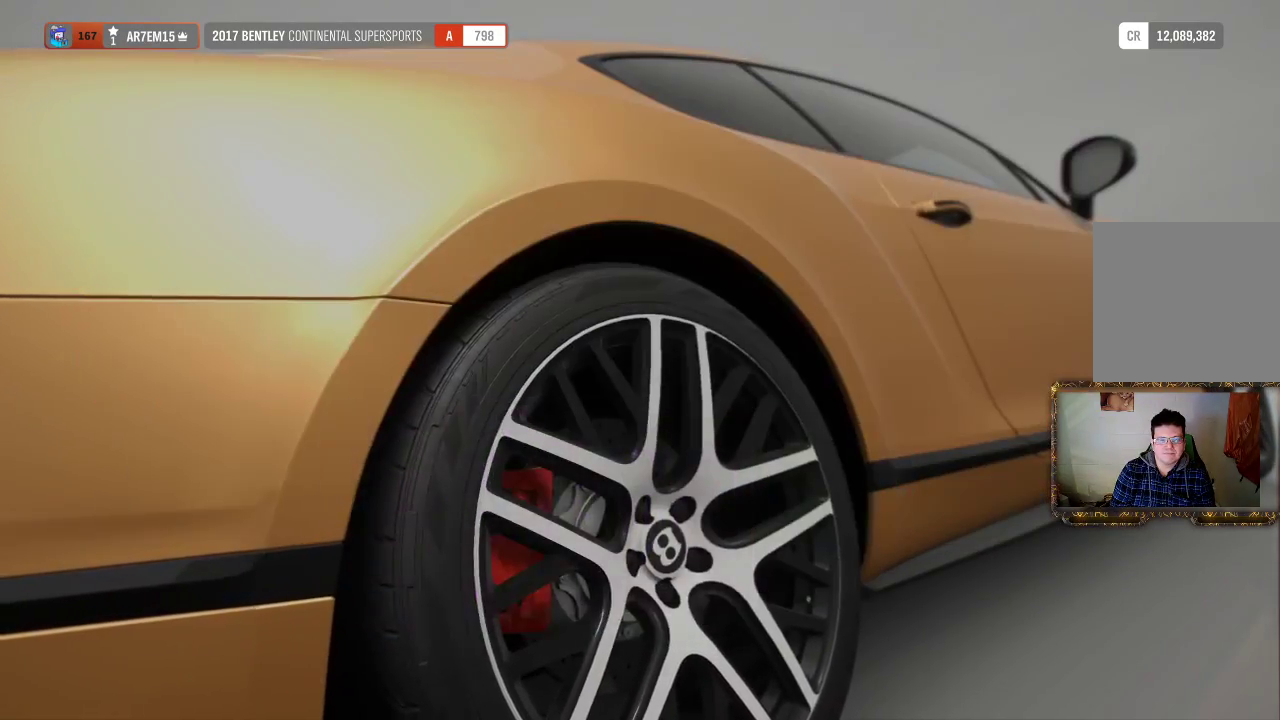
{"buttons": [], "left_stick": "center", "right_stick": "center", "events": []}
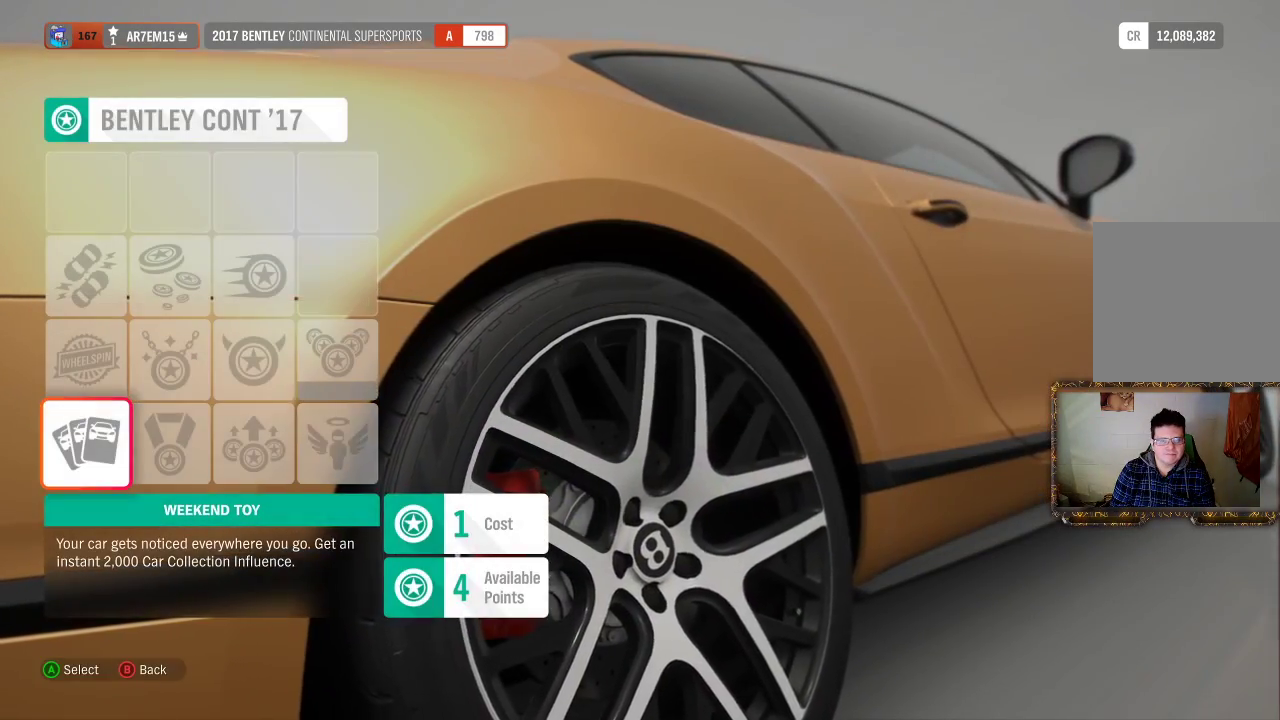
{"buttons": [], "left_stick": "center", "right_stick": "center", "events": []}
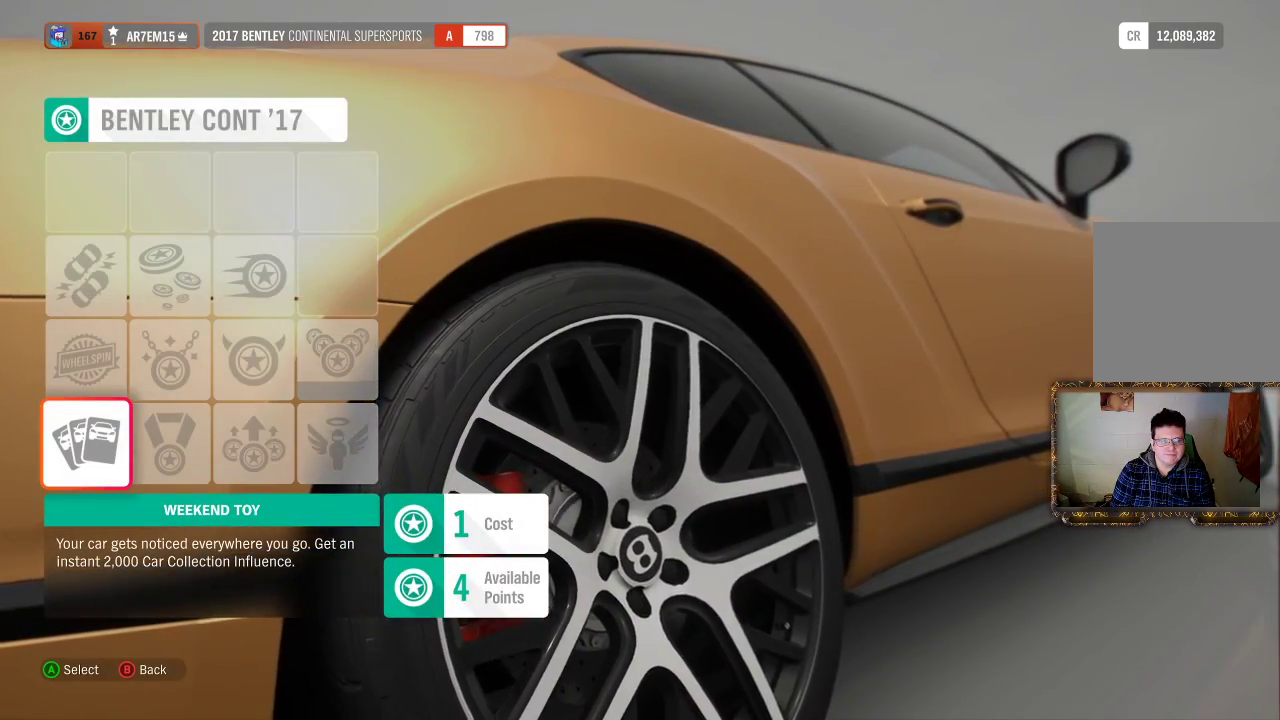
{"buttons": [], "left_stick": "center", "right_stick": "center", "events": [[250, "A", "down"], [333, "A", "up"]]}
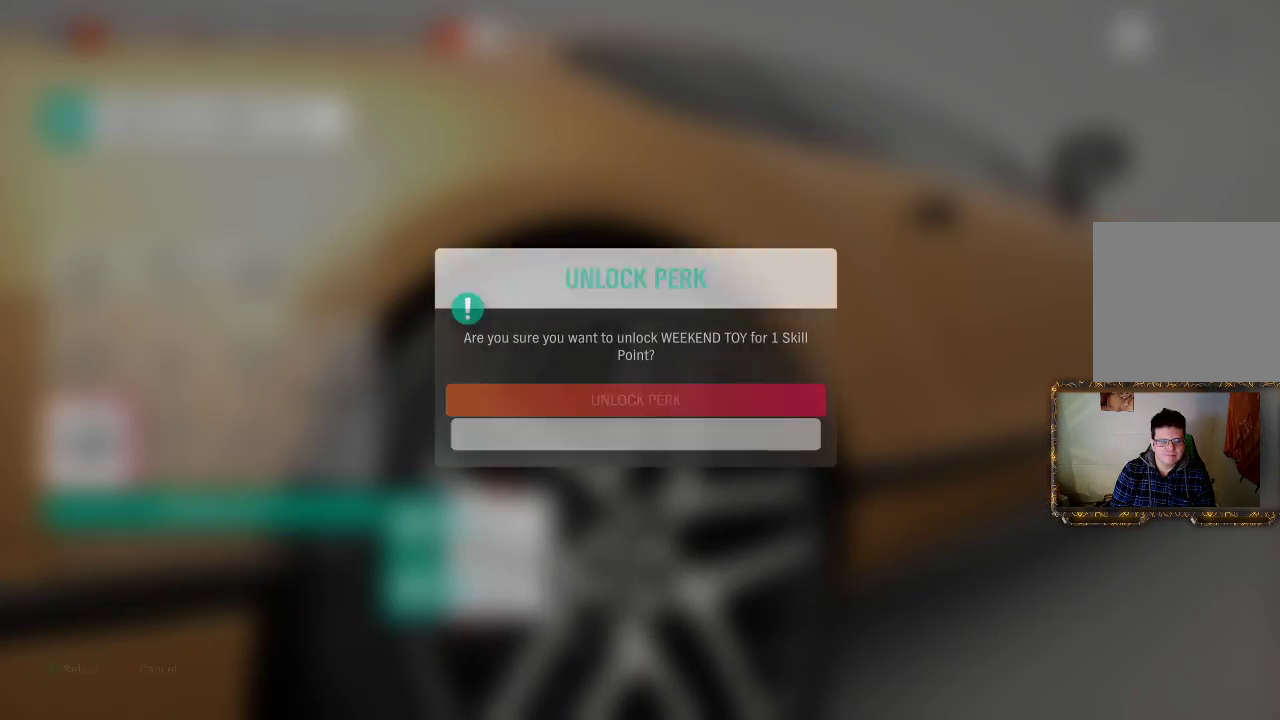
{"buttons": [], "left_stick": "center", "right_stick": "center", "events": [[183, "A", "down"], [267, "A", "up"]]}
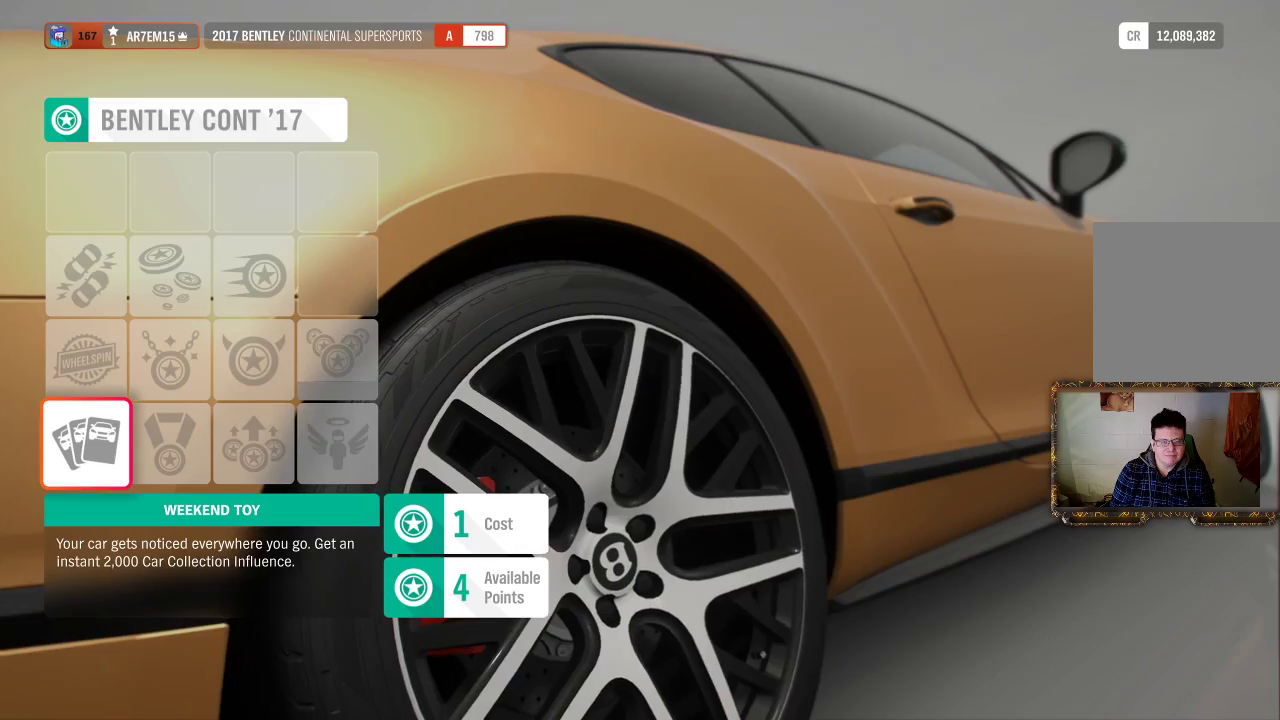
{"buttons": [], "left_stick": "center", "right_stick": "center", "events": []}
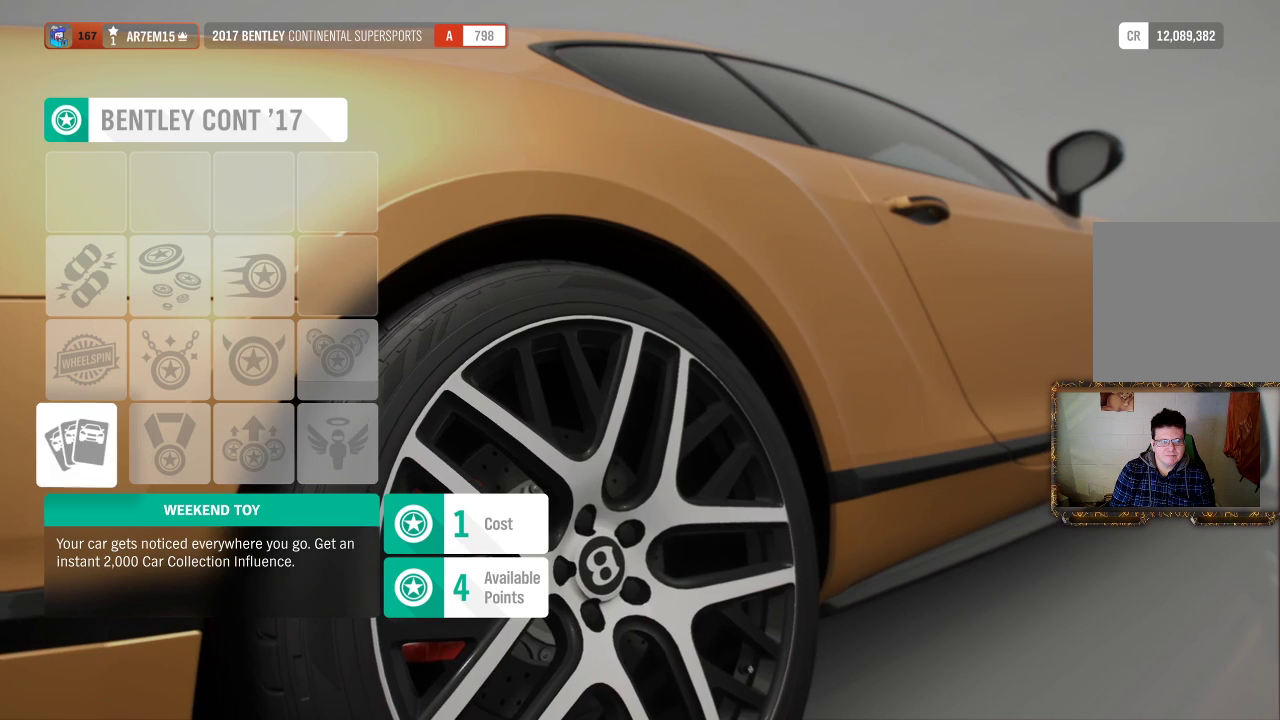
{"buttons": [], "left_stick": "center", "right_stick": "center", "events": []}
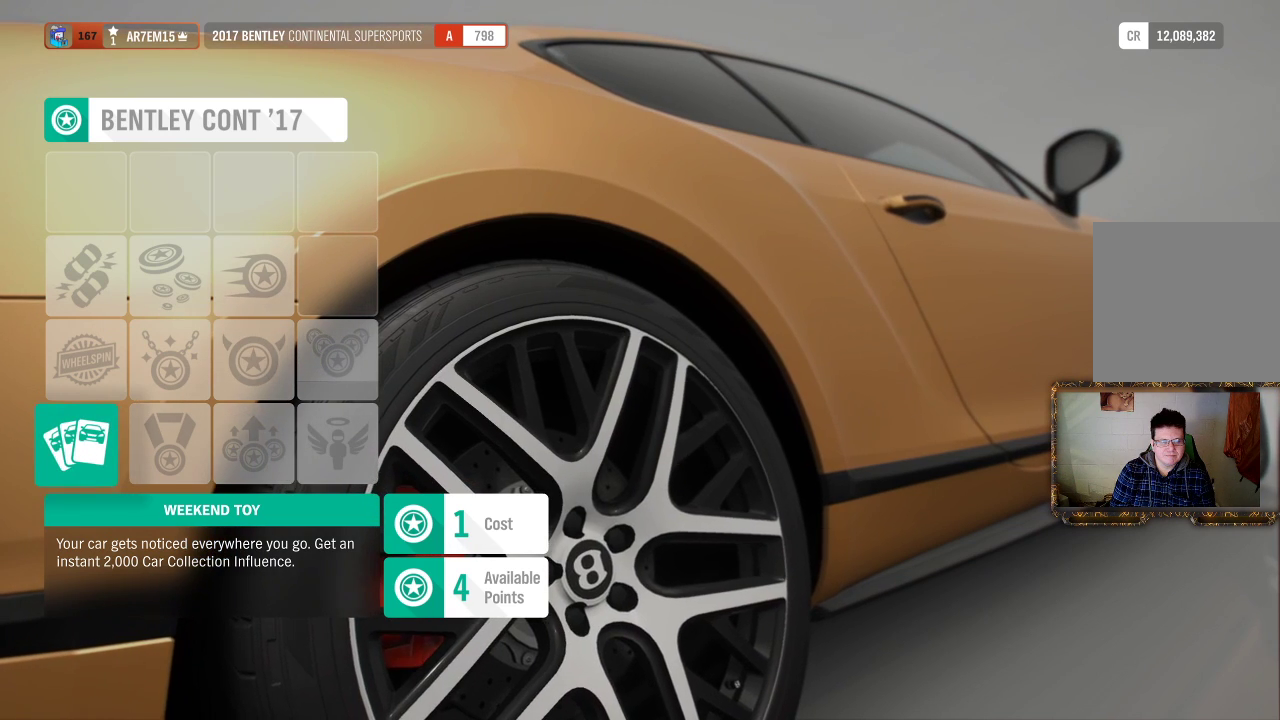
{"buttons": [], "left_stick": "center", "right_stick": "center", "events": []}
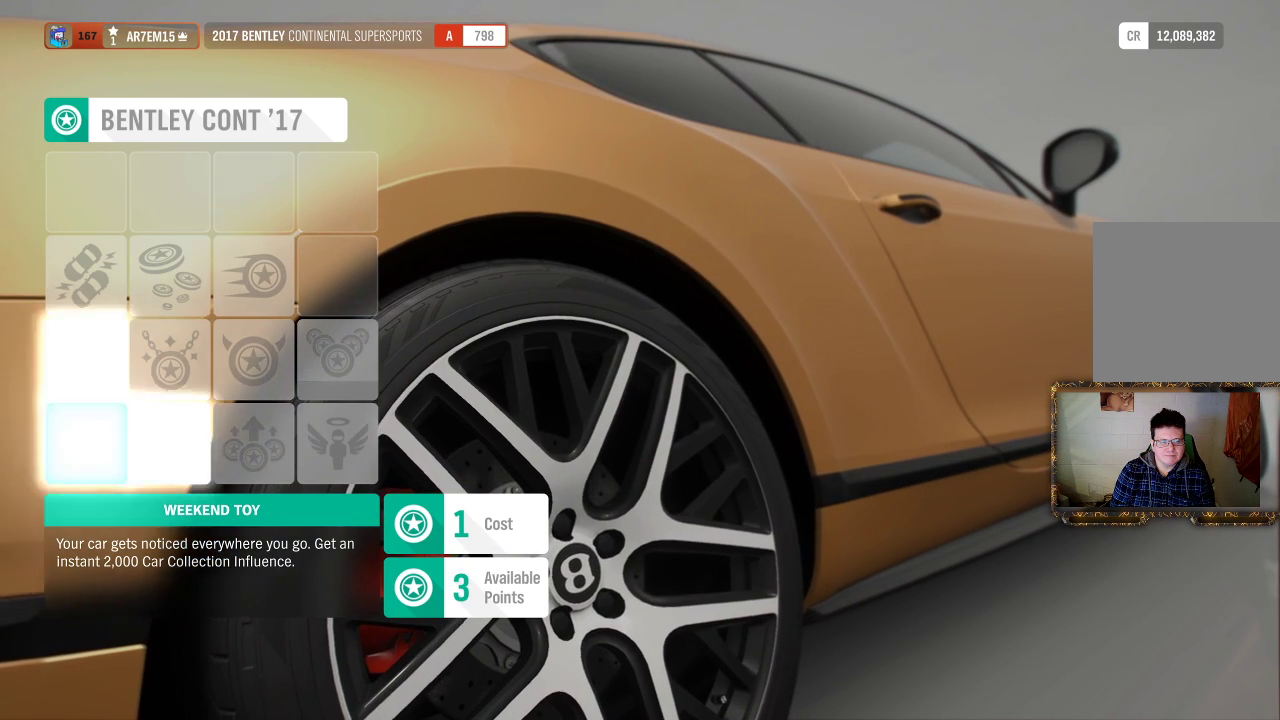
{"buttons": [], "left_stick": "center", "right_stick": "center", "events": []}
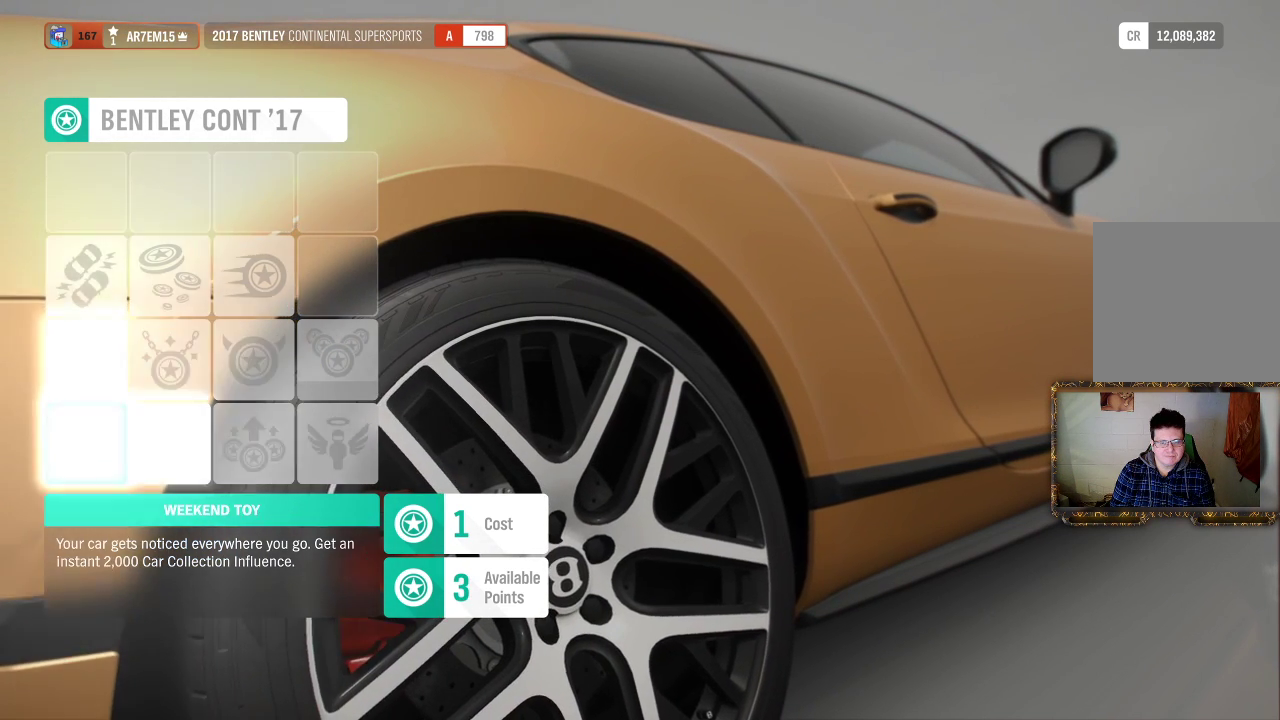
{"buttons": [], "left_stick": "center", "right_stick": "center", "events": []}
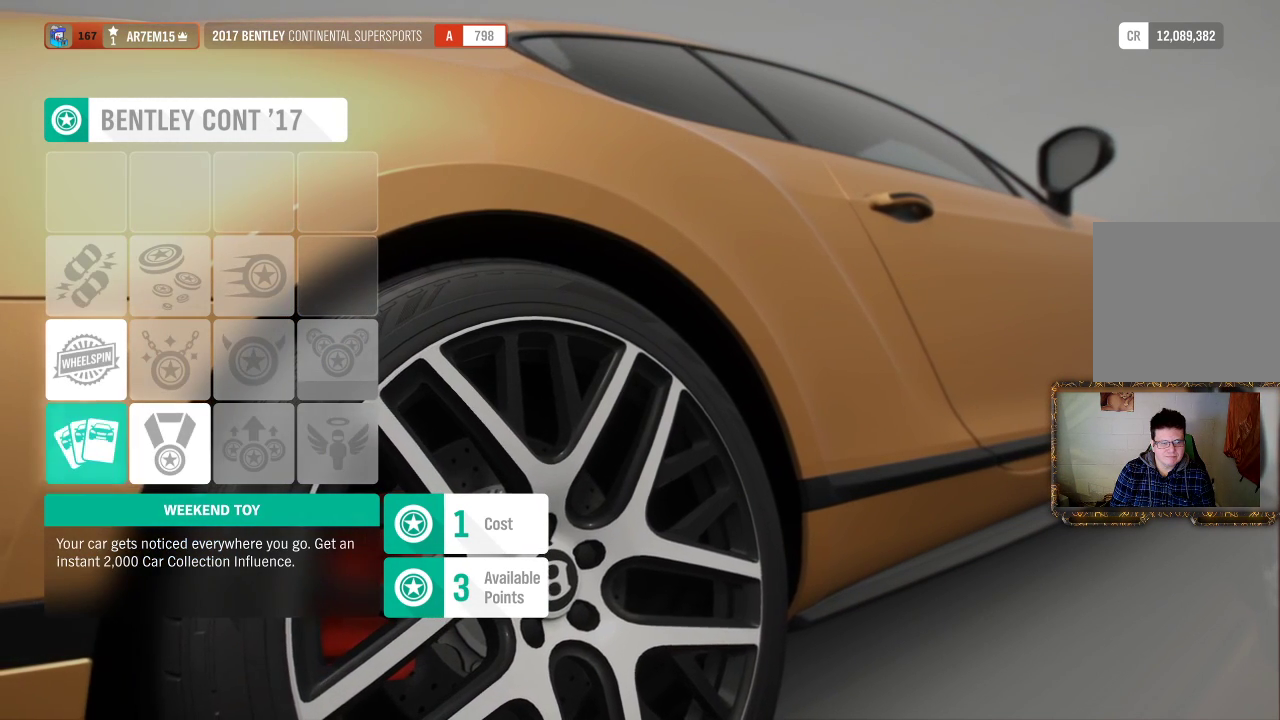
{"buttons": [], "left_stick": "right", "right_stick": "center", "events": [[467, "left_stick", "right"]]}
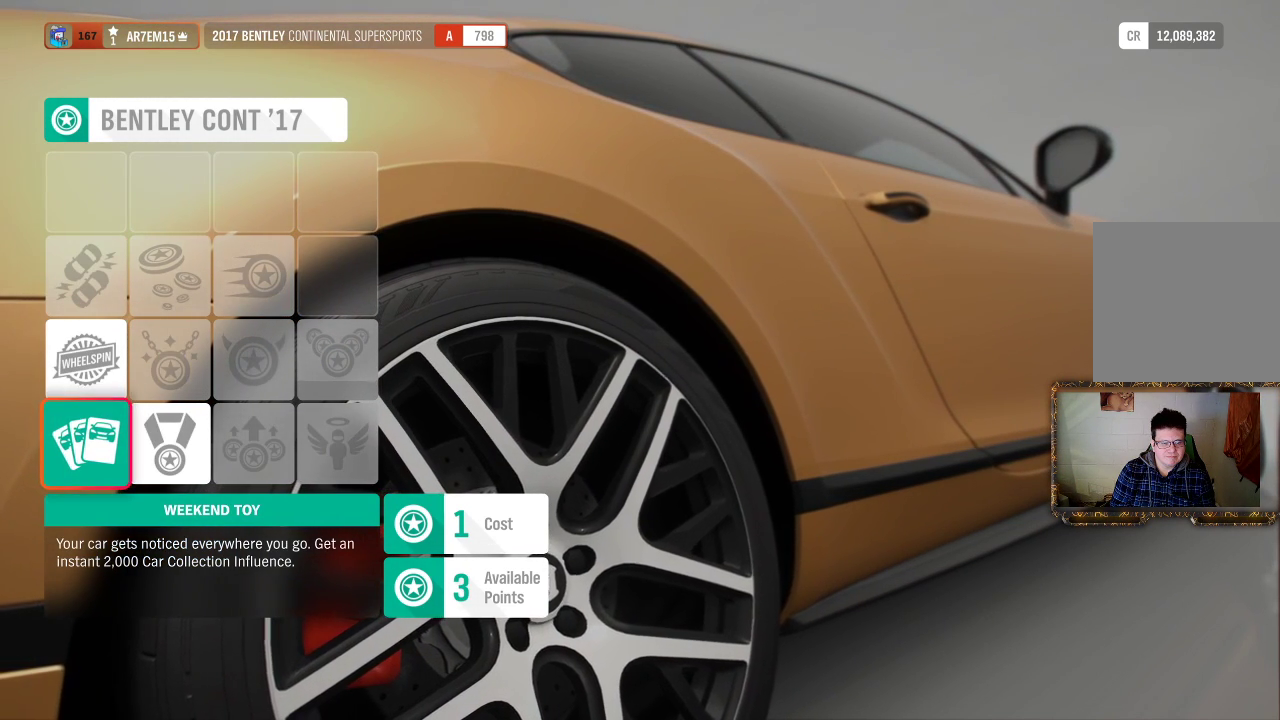
{"buttons": [], "left_stick": "right", "right_stick": "center", "events": [[233, "left_stick", "center"], [433, "left_stick", "right"]]}
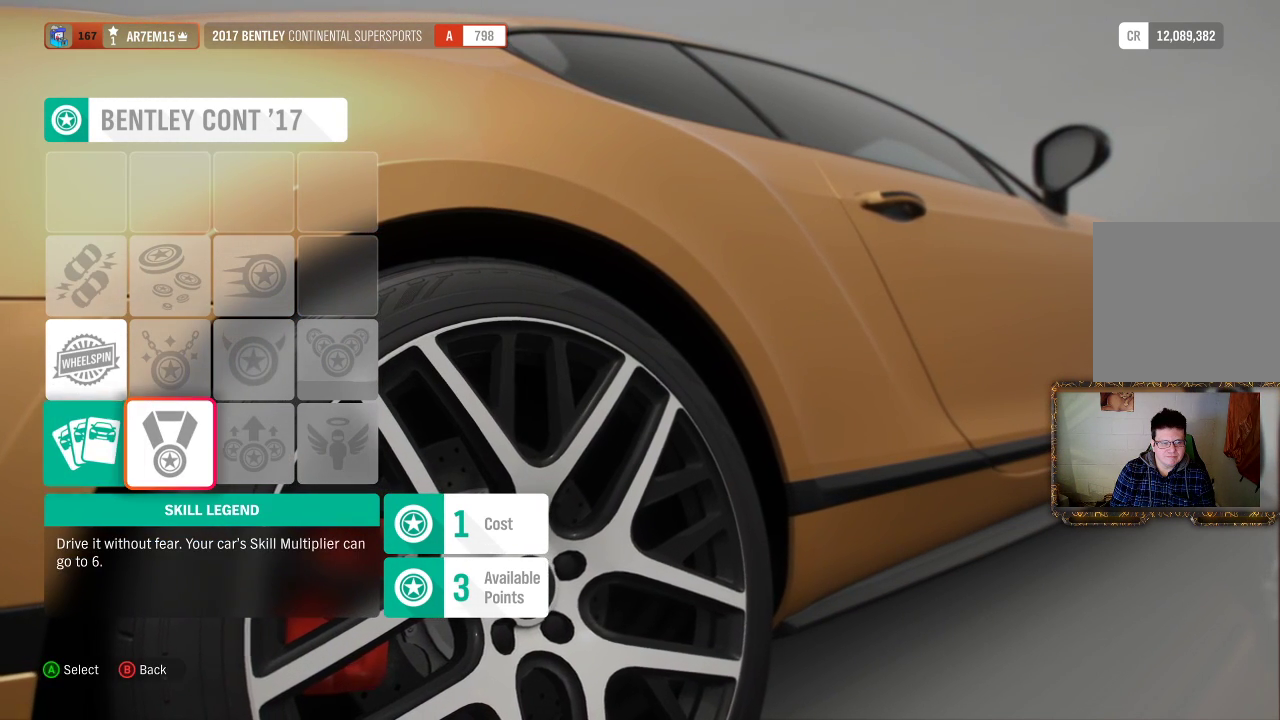
{"buttons": [], "left_stick": "center", "right_stick": "center", "events": [[133, "left_stick", "center"]]}
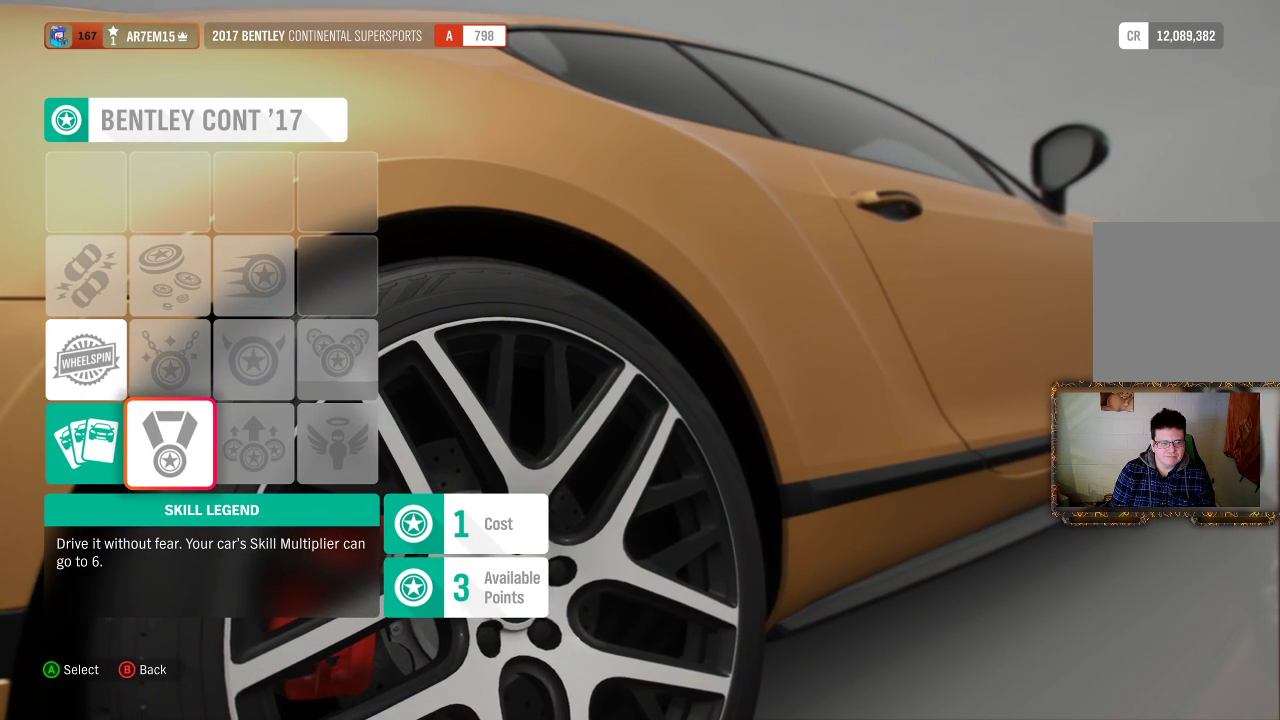
{"buttons": [], "left_stick": "center", "right_stick": "center", "events": []}
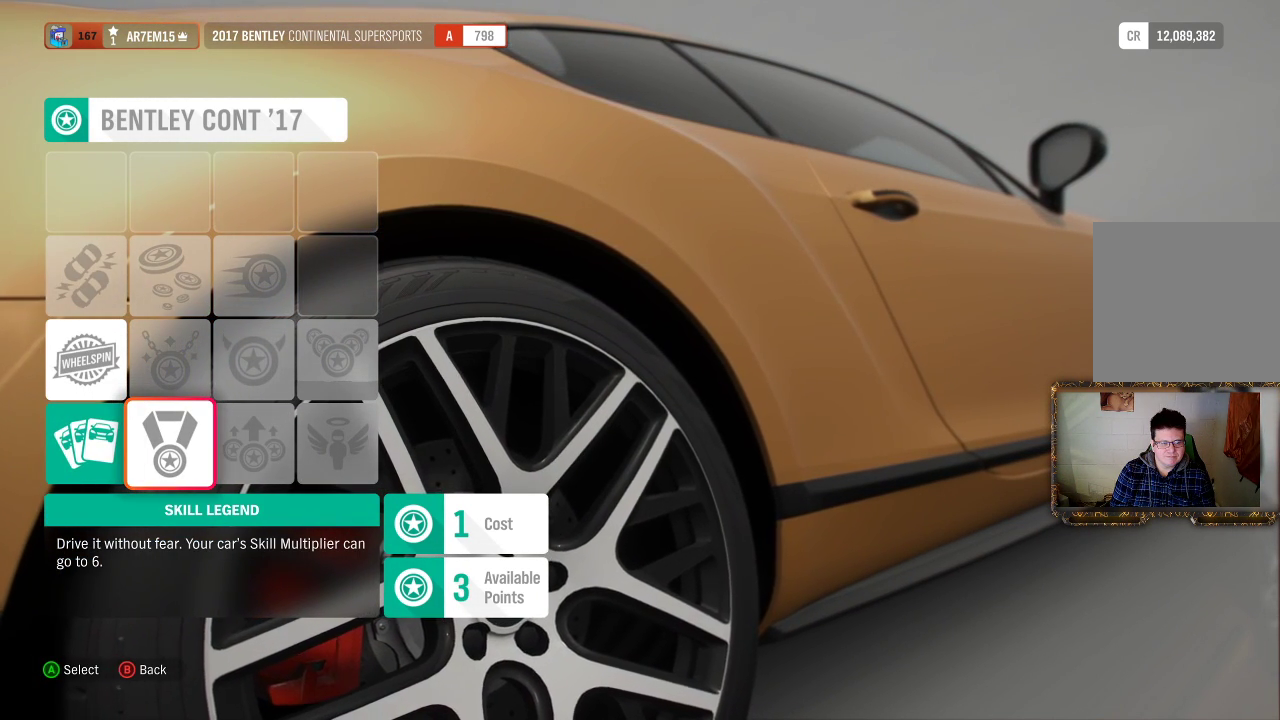
{"buttons": ["A"], "left_stick": "center", "right_stick": "center", "events": [[417, "A", "down"]]}